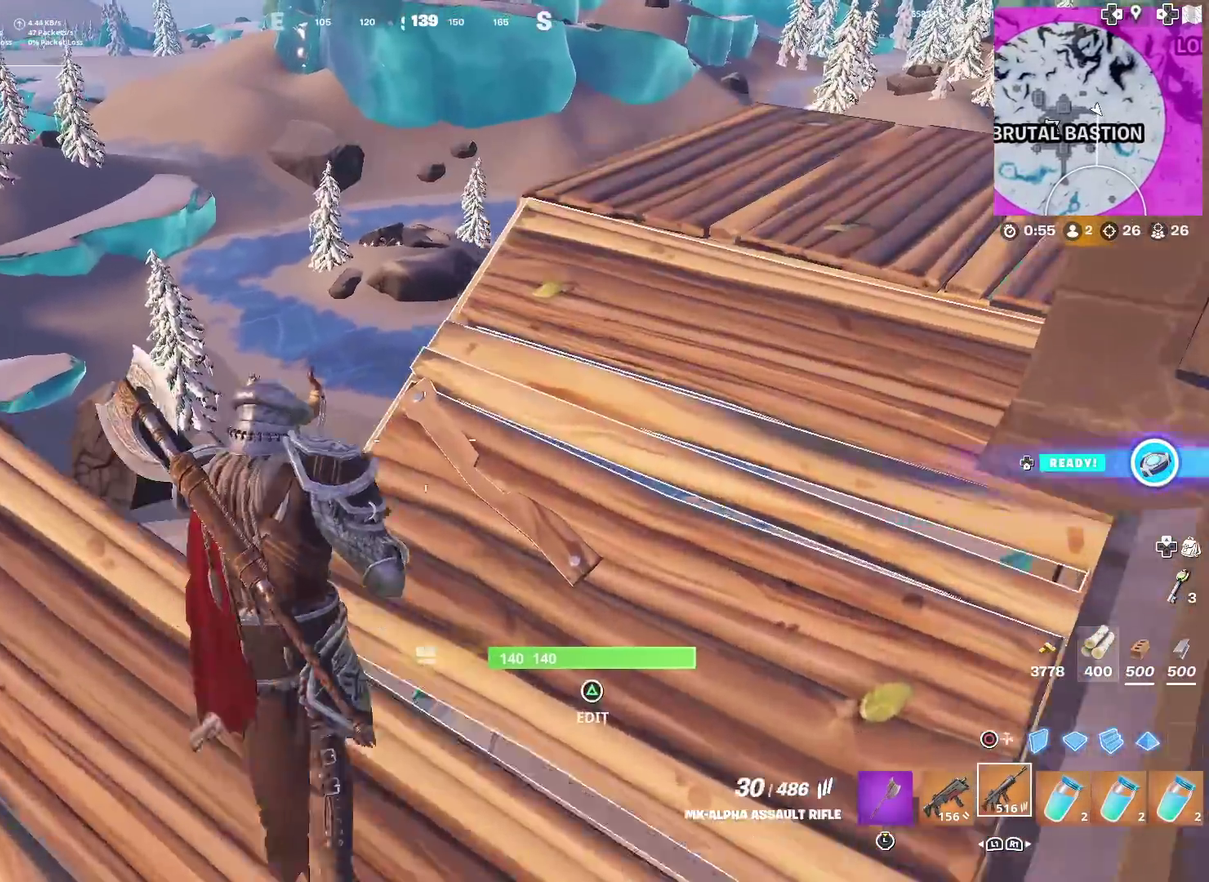
Gameplay with a controller (PlayStation layout); each line is a JSON object with the inputs held at the frame after it (dt_ms = milliseconds from this image to that frame). "events" lists button and stick changes between this image and that frame as [ms after this image, input, new state], when the widget could be followed in between. This document gives stick clicks only as held states, not as events. Not read: TOUCHPAD.
{"dt_ms": 700, "buttons": [], "left_stick": "up-right", "right_stick": "right", "events": [[16, "CROSS", "down"], [67, "left_stick", "right"], [100, "CROSS", "up"], [133, "right_stick", "up-right"], [183, "left_stick", "up-right"], [233, "right_stick", "center"], [700, "right_stick", "right"]]}
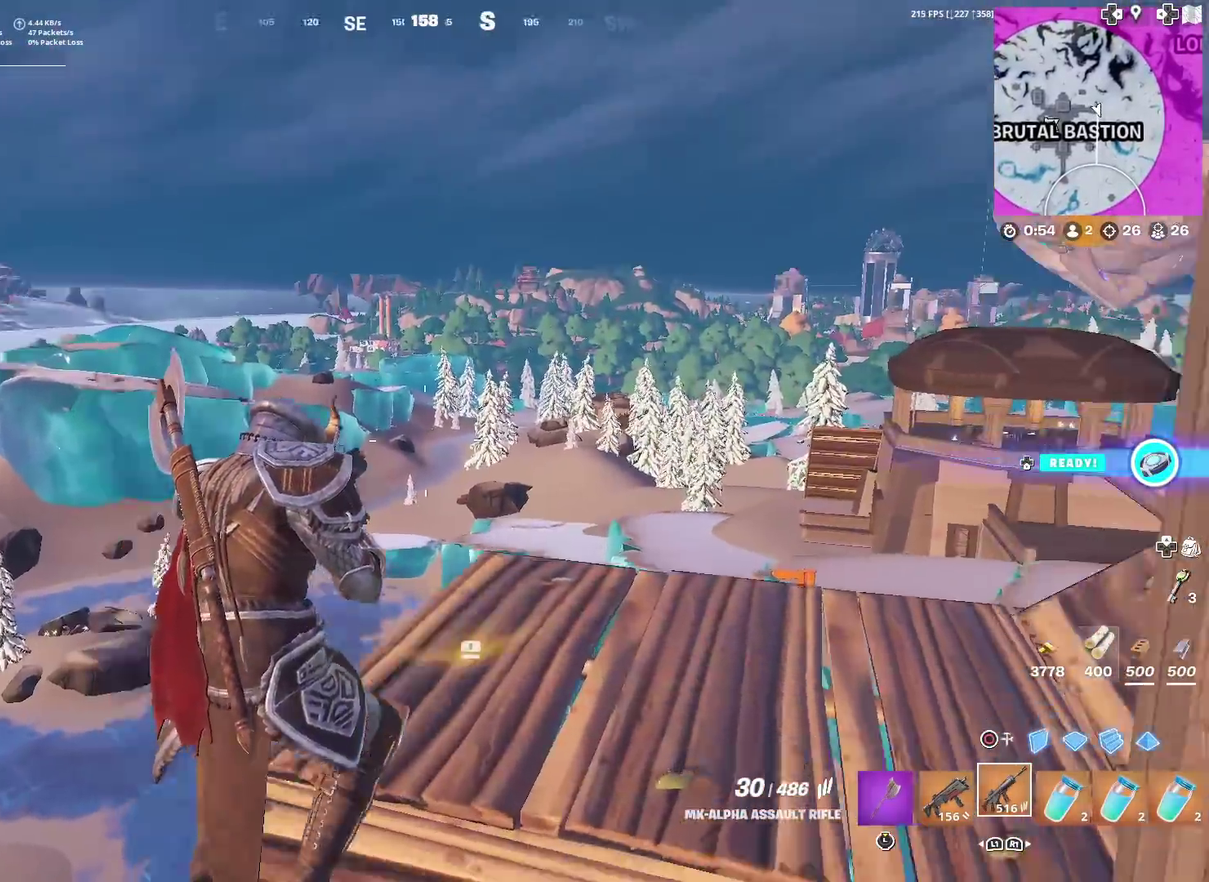
{"dt_ms": 301, "buttons": [], "left_stick": "up-left", "right_stick": "center", "events": [[84, "left_stick", "up"], [151, "left_stick", "up-left"], [151, "right_stick", "center"]]}
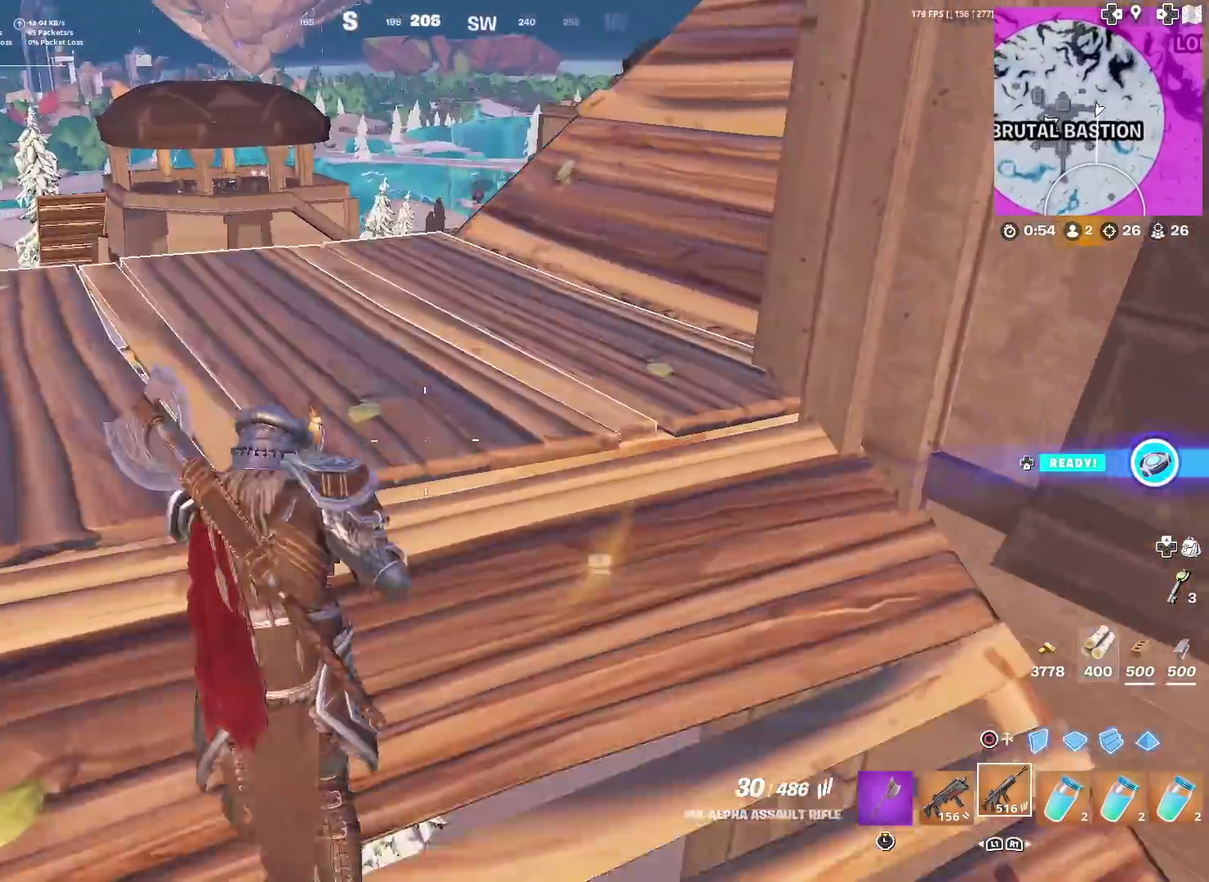
{"dt_ms": 600, "buttons": [], "left_stick": "up-right", "right_stick": "center", "events": [[300, "left_stick", "up"], [534, "left_stick", "up-right"]]}
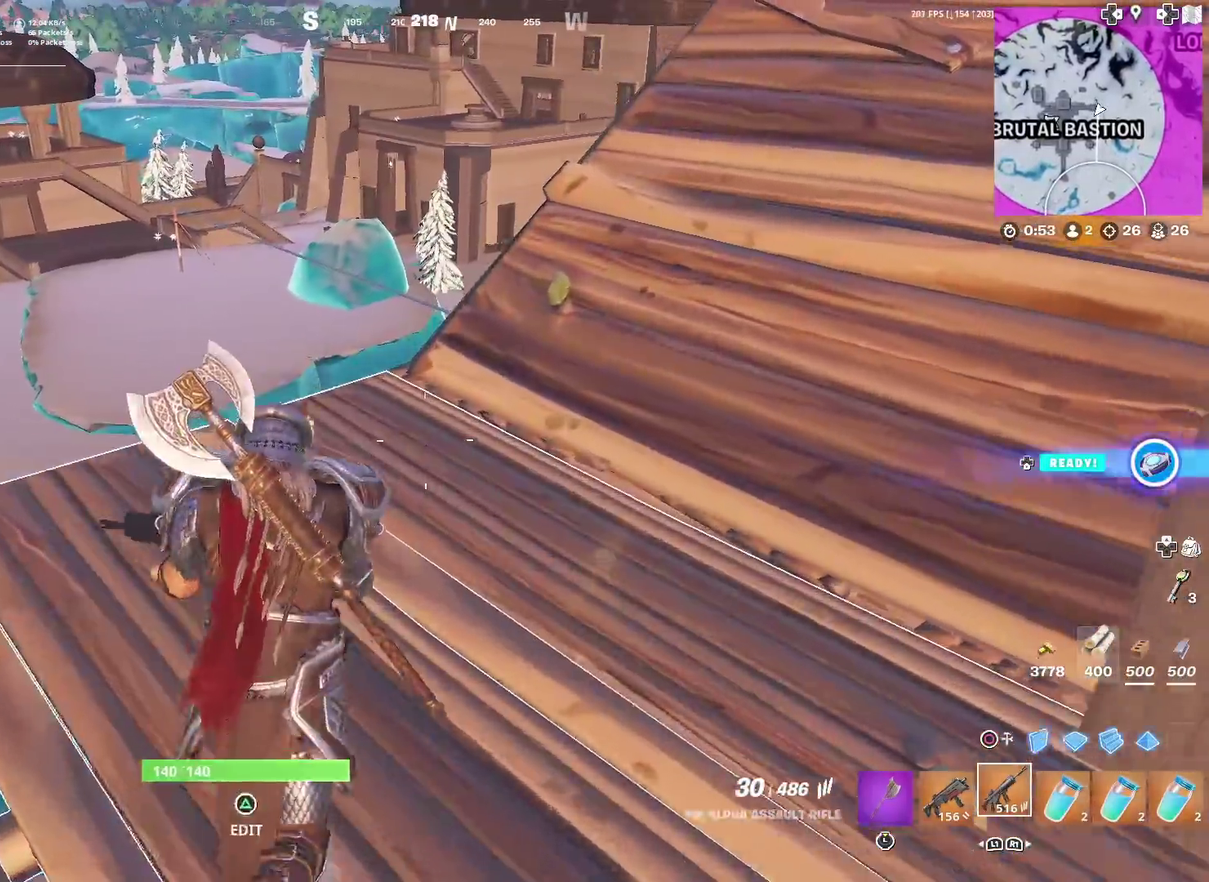
{"dt_ms": 384, "buttons": [], "left_stick": "up-right", "right_stick": "center", "events": []}
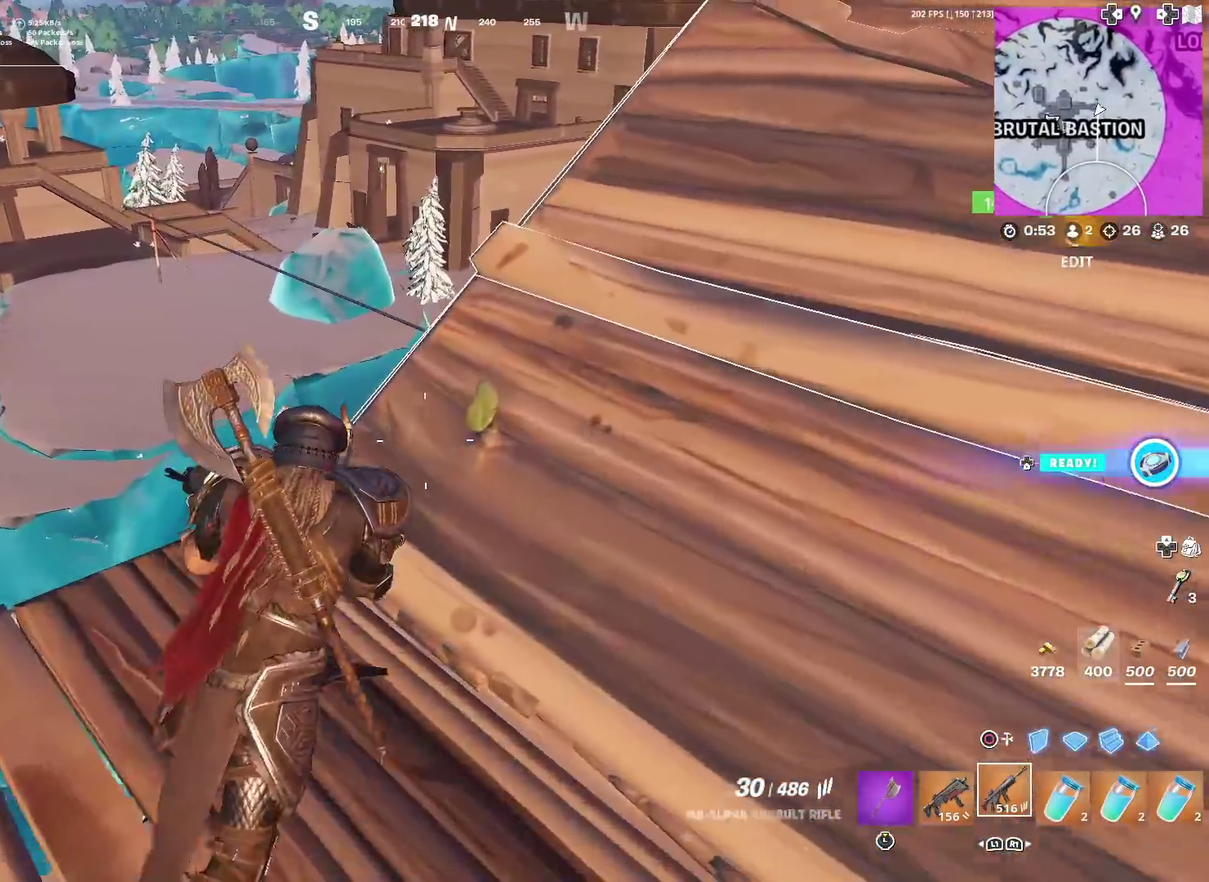
{"dt_ms": 601, "buttons": [], "left_stick": "up-right", "right_stick": "center", "events": [[134, "CROSS", "down"], [217, "CROSS", "up"]]}
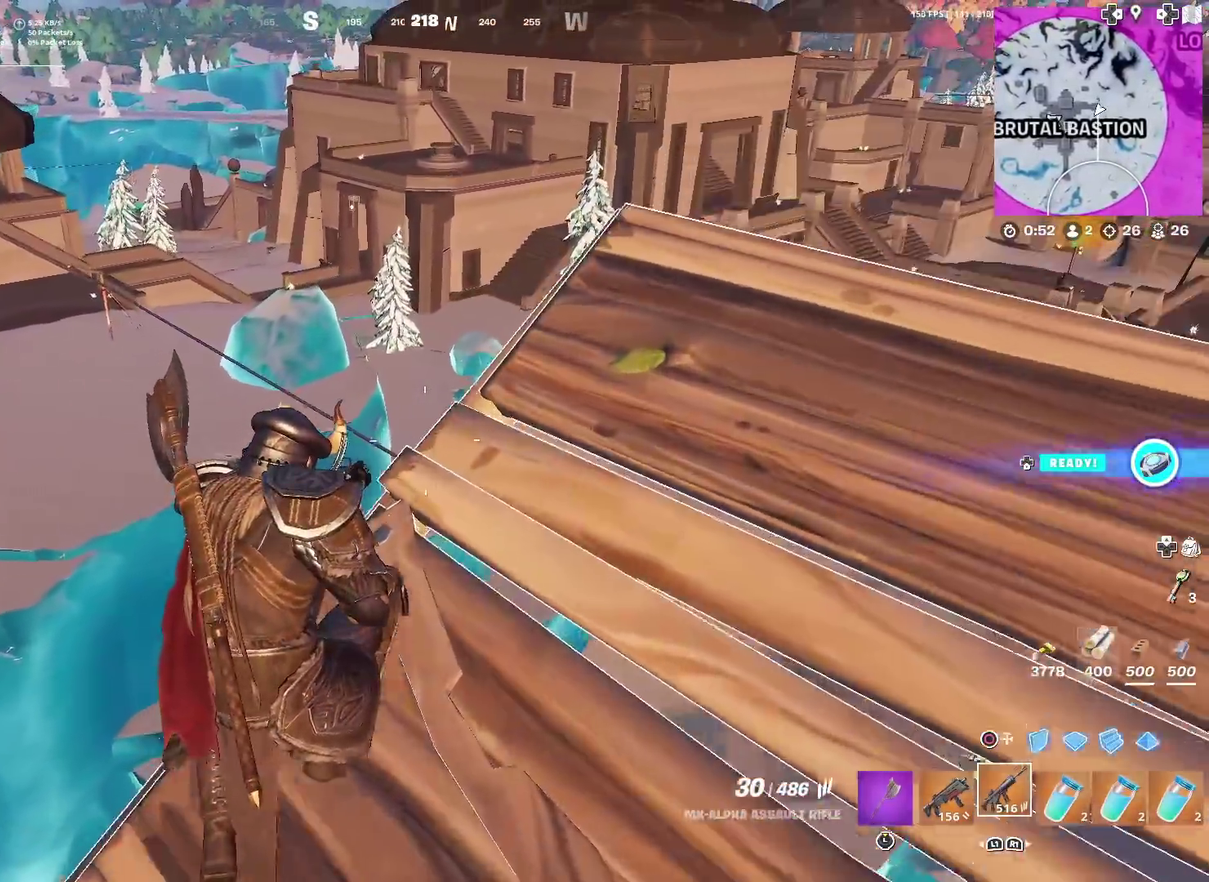
{"dt_ms": 400, "buttons": ["CIRCLE"], "left_stick": "up", "right_stick": "center", "events": [[33, "right_stick", "right"], [167, "right_stick", "center"], [200, "left_stick", "up"], [383, "CIRCLE", "down"]]}
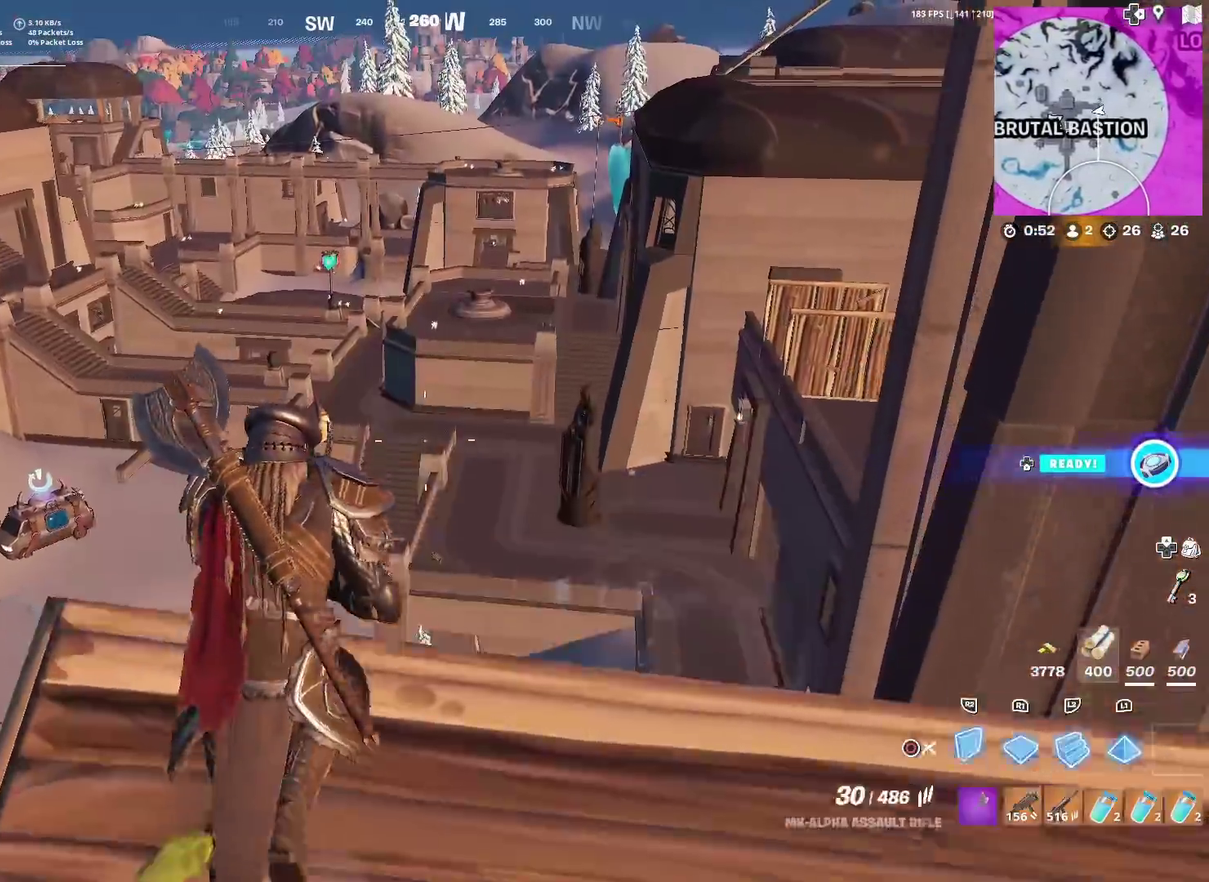
{"dt_ms": 501, "buttons": [], "left_stick": "up-right", "right_stick": "center", "events": [[50, "R1", "down"], [67, "CIRCLE", "up"], [117, "R1", "up"], [217, "CIRCLE", "down"], [284, "CIRCLE", "up"], [434, "left_stick", "up-right"]]}
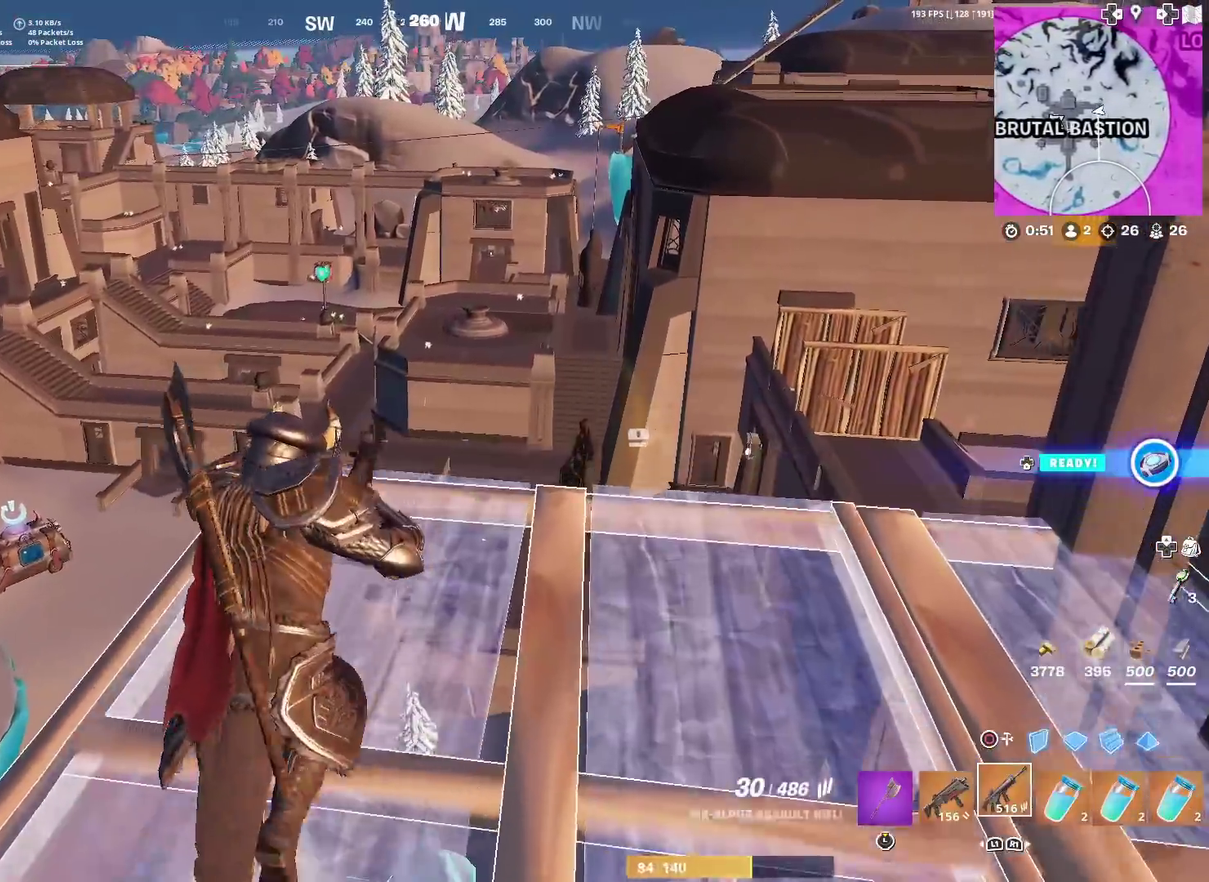
{"dt_ms": 500, "buttons": ["CIRCLE"], "left_stick": "up-right", "right_stick": "center", "events": [[83, "right_stick", "up-right"], [133, "right_stick", "center"], [166, "CIRCLE", "down"], [283, "CIRCLE", "up"], [333, "R1", "down"], [450, "R1", "up"], [467, "CIRCLE", "down"]]}
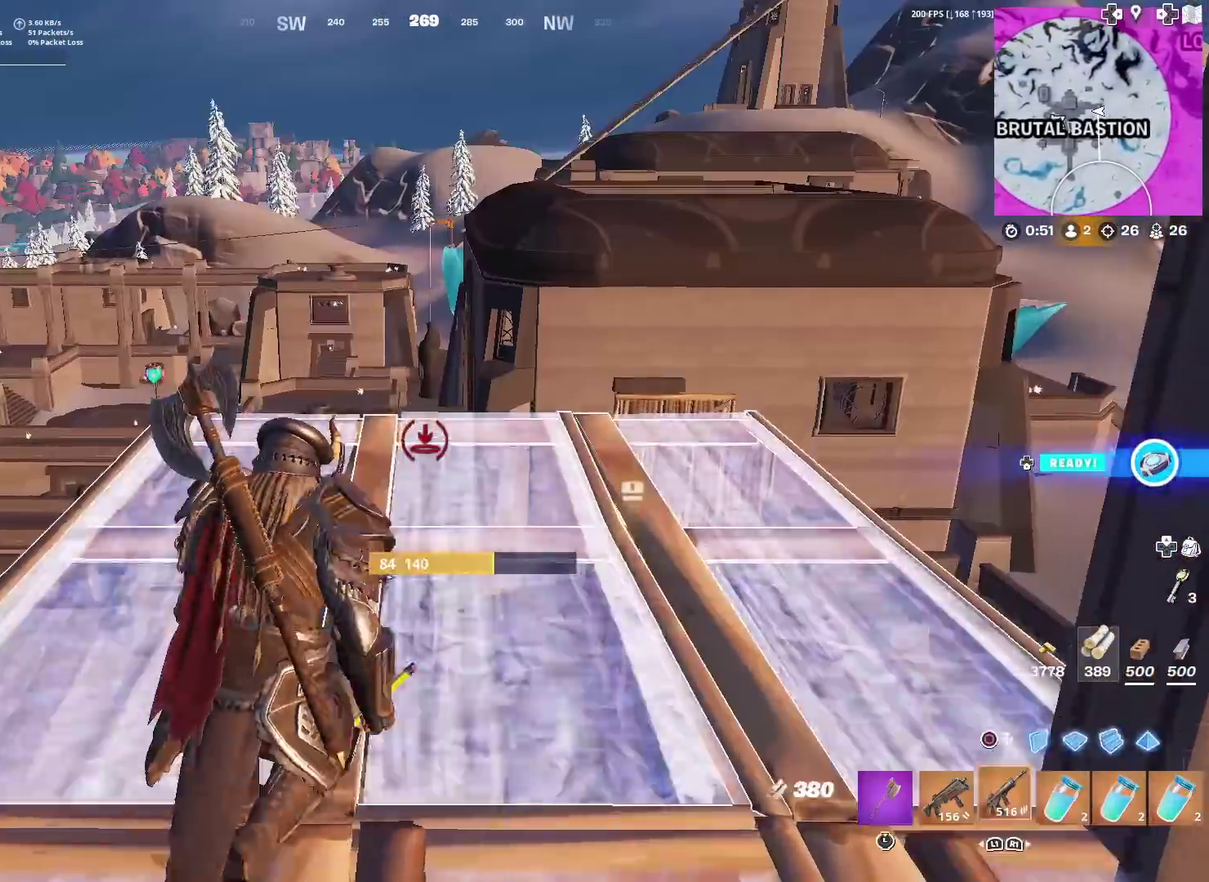
{"dt_ms": 400, "buttons": ["CIRCLE"], "left_stick": "up-right", "right_stick": "right", "events": [[117, "CIRCLE", "up"], [384, "CIRCLE", "down"], [384, "right_stick", "right"]]}
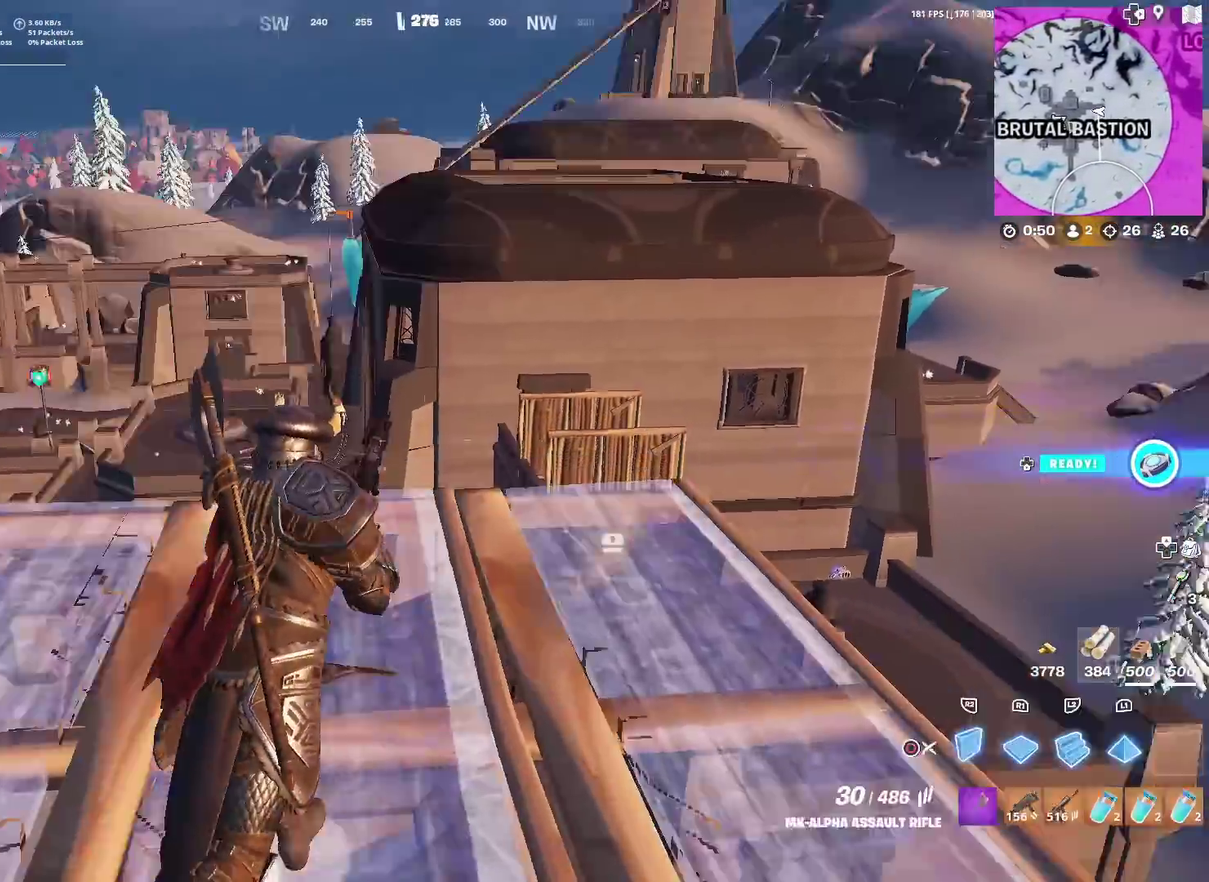
{"dt_ms": 601, "buttons": ["CIRCLE", "R1"], "left_stick": "up", "right_stick": "center", "events": [[84, "R1", "down"], [101, "right_stick", "center"], [151, "CIRCLE", "up"], [151, "left_stick", "up"], [501, "right_stick", "left"], [568, "right_stick", "center"], [601, "CIRCLE", "down"]]}
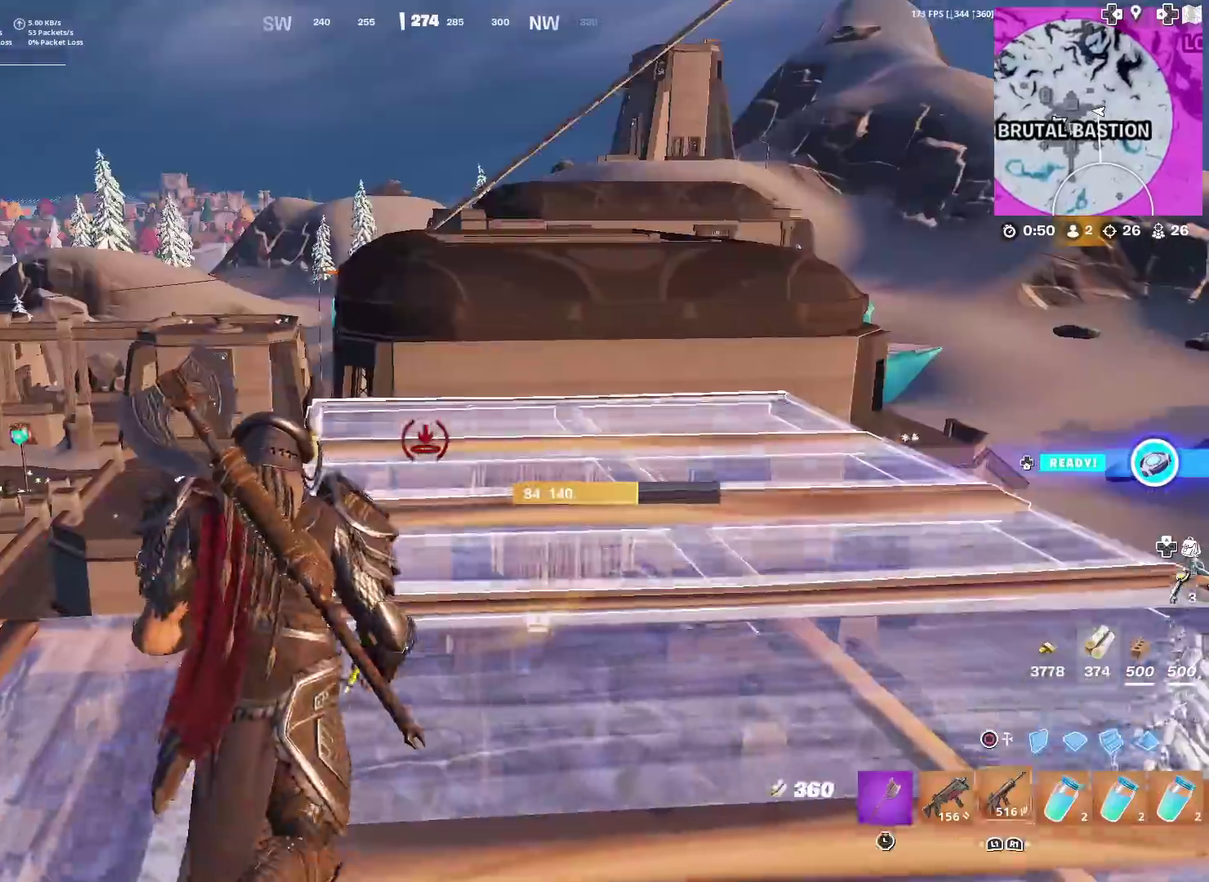
{"dt_ms": 400, "buttons": [], "left_stick": "up-right", "right_stick": "center", "events": [[33, "left_stick", "up-right"], [67, "R1", "up"], [134, "CIRCLE", "up"], [334, "left_stick", "up"], [400, "left_stick", "up-right"]]}
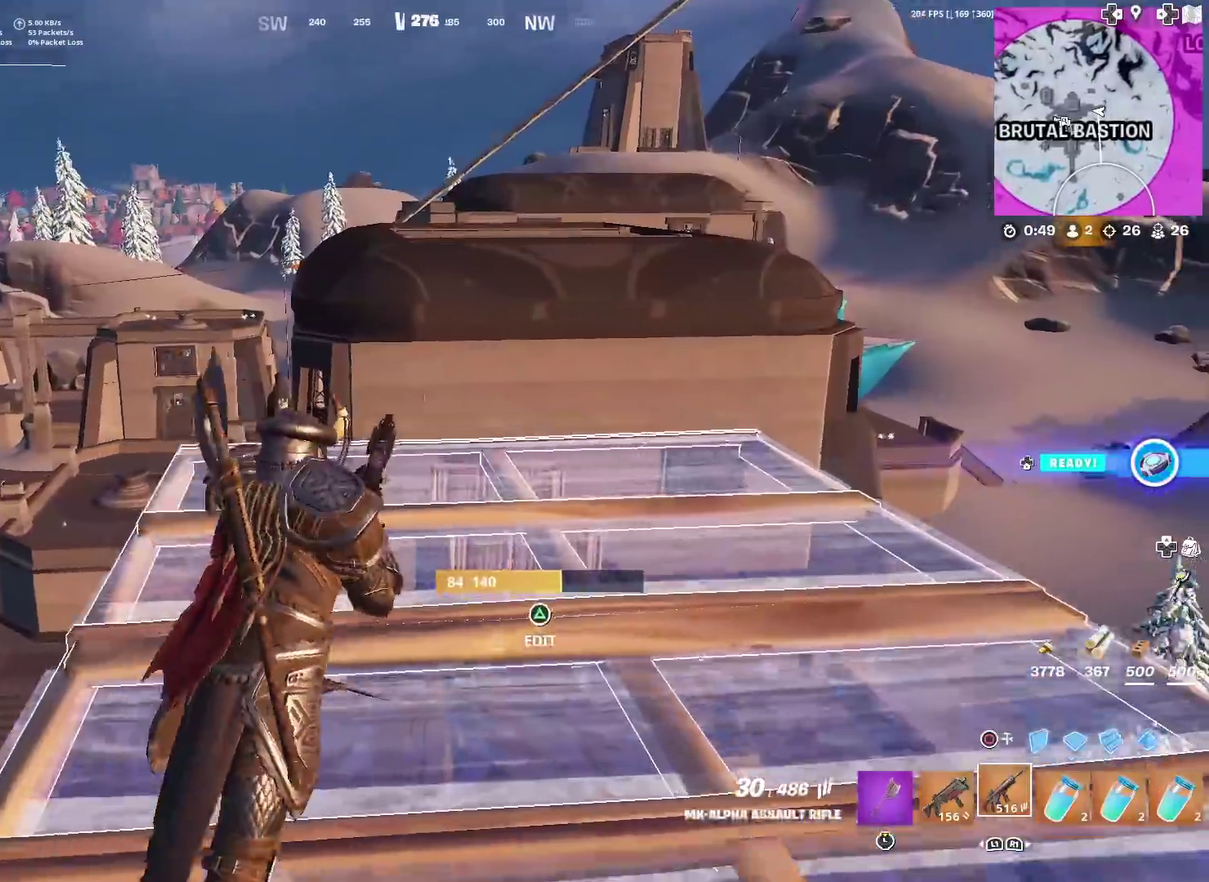
{"dt_ms": 601, "buttons": [], "left_stick": "up-right", "right_stick": "center", "events": [[84, "right_stick", "down-right"], [134, "right_stick", "right"], [184, "right_stick", "down-right"], [251, "right_stick", "down"], [317, "right_stick", "center"]]}
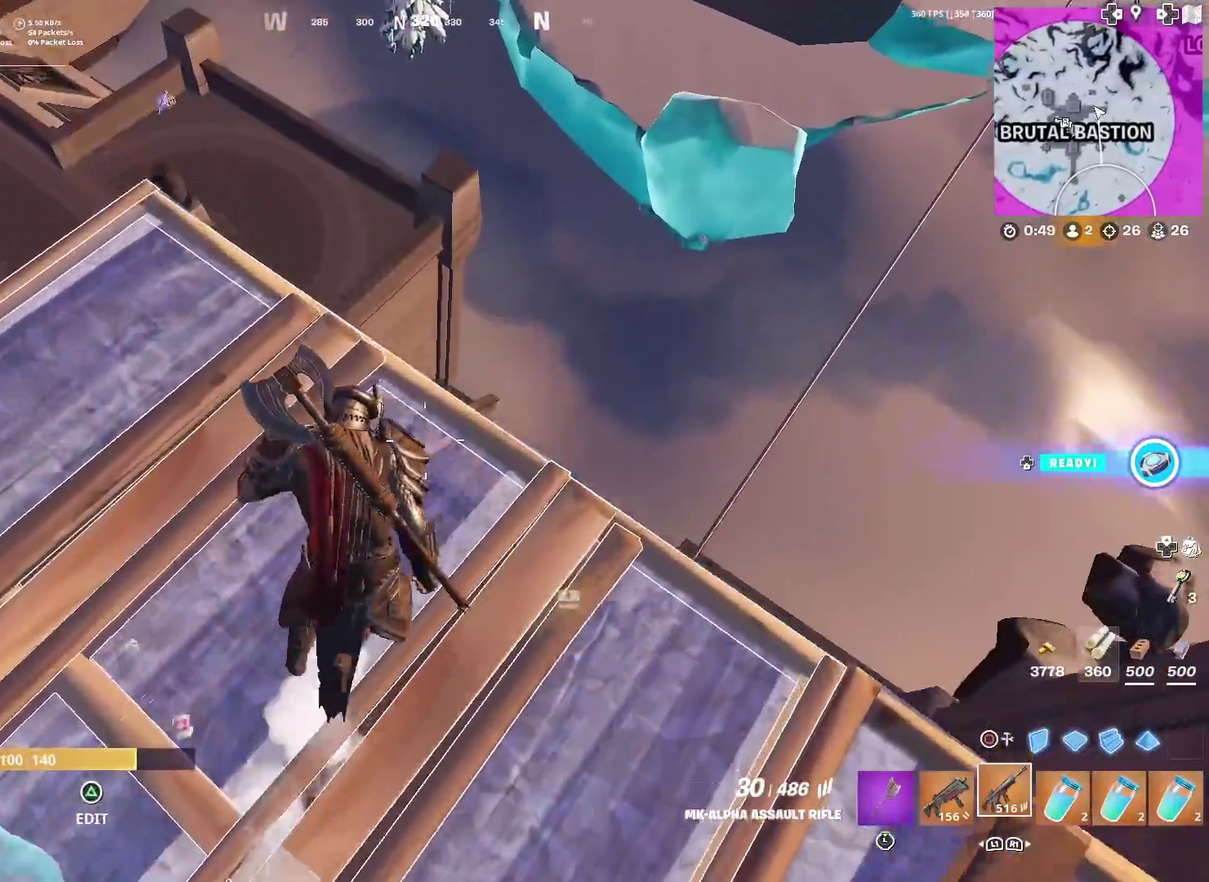
{"dt_ms": 300, "buttons": [], "left_stick": "right", "right_stick": "down-left", "events": [[100, "left_stick", "down-right"], [134, "right_stick", "down-left"], [200, "left_stick", "right"]]}
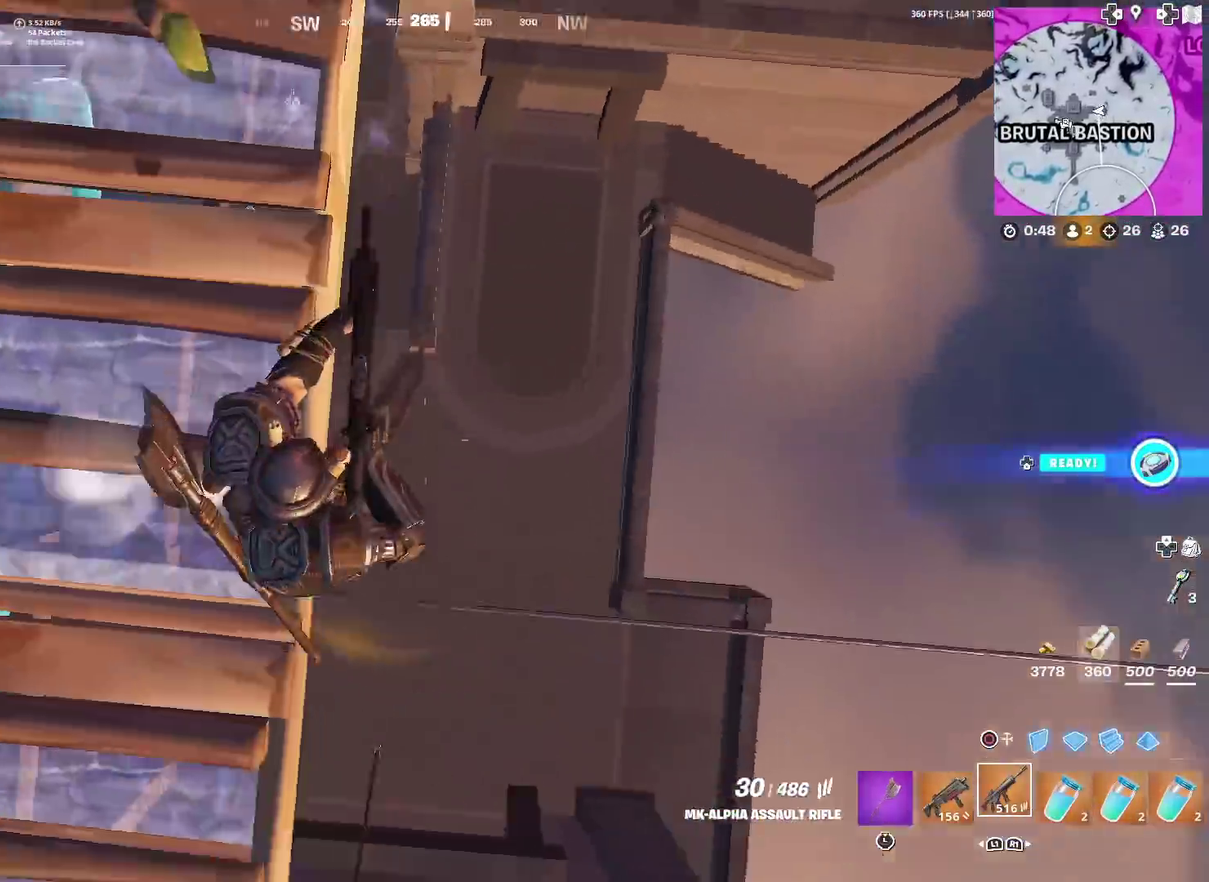
{"dt_ms": 701, "buttons": ["L2", "R2"], "left_stick": "up-right", "right_stick": "center", "events": [[50, "CIRCLE", "down"], [84, "right_stick", "left"], [151, "CIRCLE", "up"], [151, "right_stick", "center"], [184, "left_stick", "up"], [251, "R2", "down"], [568, "left_stick", "up-right"], [684, "L2", "down"]]}
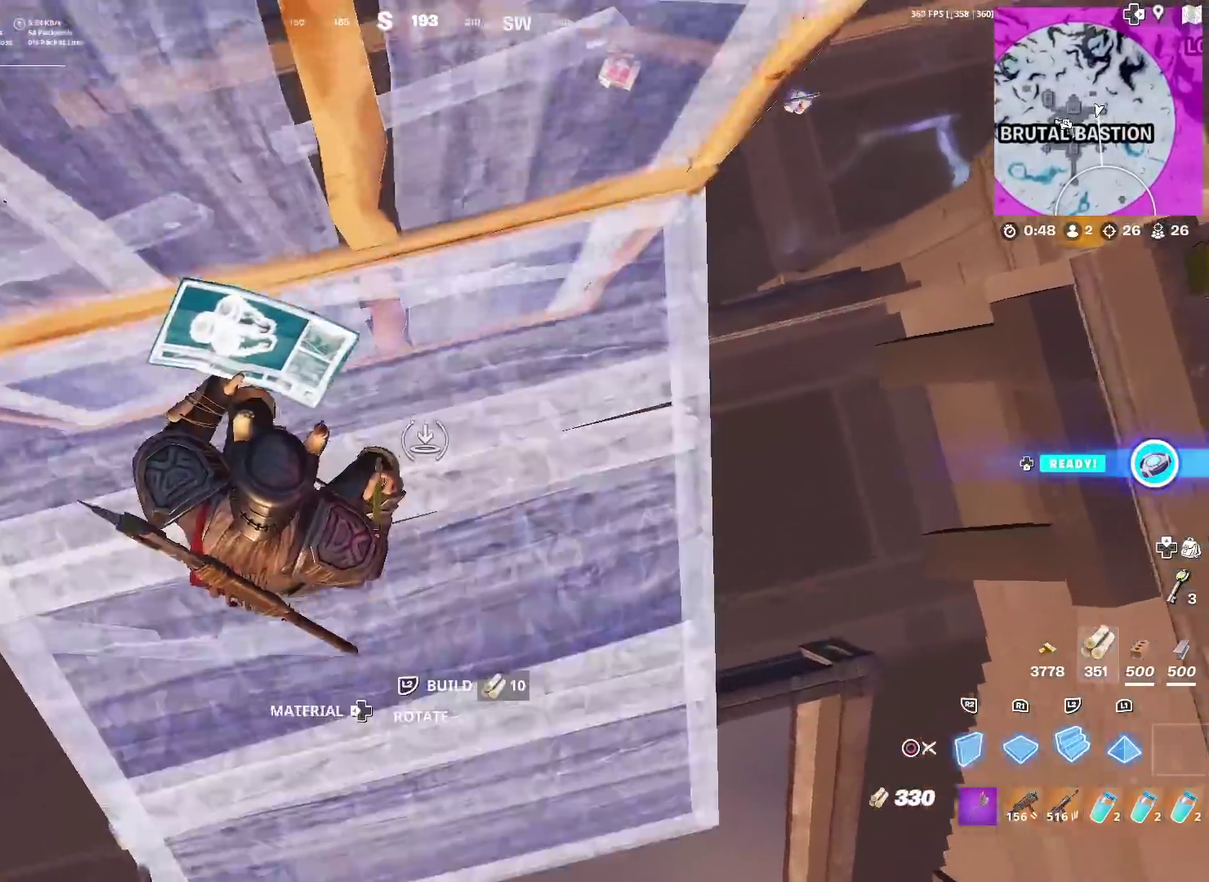
{"dt_ms": 300, "buttons": [], "left_stick": "up-right", "right_stick": "center", "events": [[67, "R2", "up"], [83, "right_stick", "up-right"], [117, "CIRCLE", "down"], [134, "L2", "up"], [200, "CIRCLE", "up"], [284, "right_stick", "center"]]}
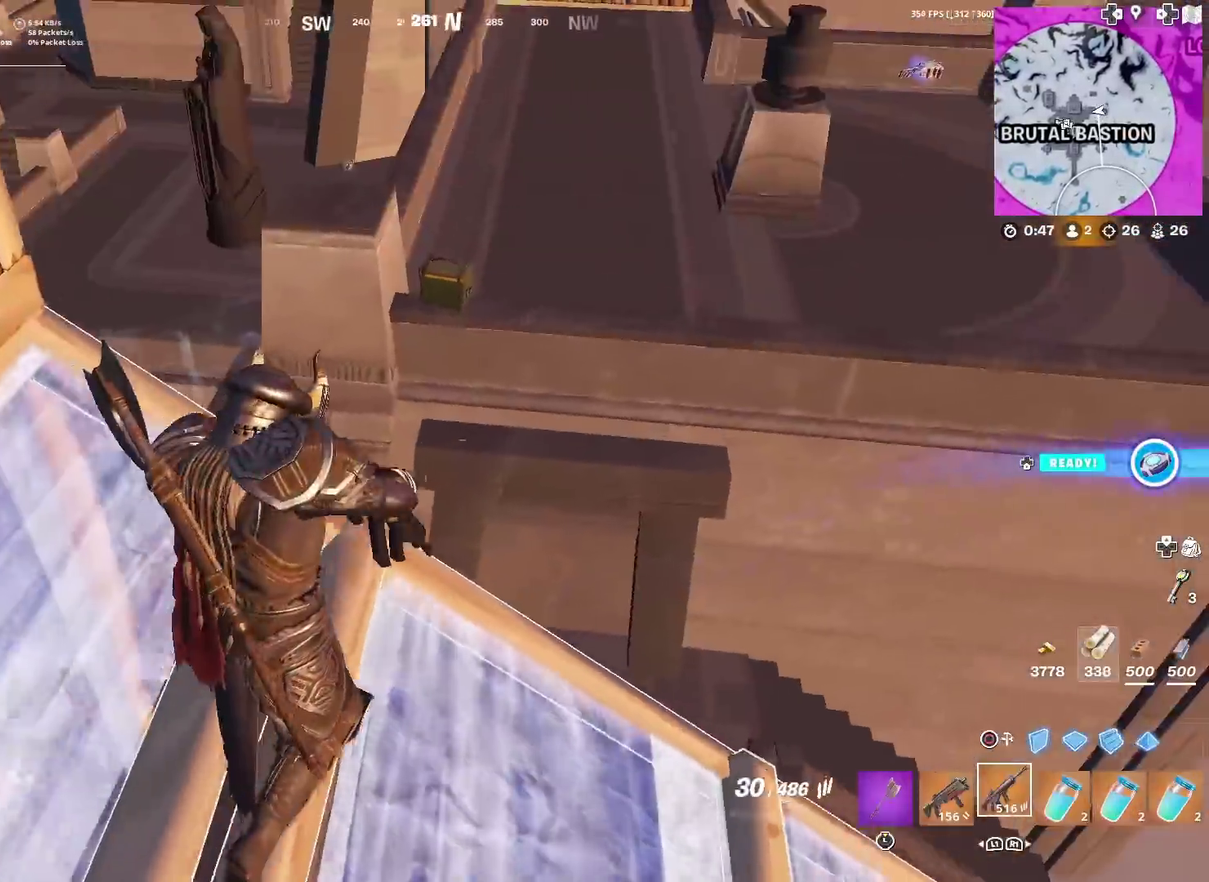
{"dt_ms": 901, "buttons": ["CROSS"], "left_stick": "up-right", "right_stick": "center", "events": [[100, "CIRCLE", "down"], [100, "right_stick", "down"], [167, "right_stick", "down-left"], [217, "CIRCLE", "up"], [251, "R1", "down"], [351, "right_stick", "up-right"], [451, "right_stick", "center"], [534, "R1", "up"], [584, "CIRCLE", "down"], [634, "right_stick", "up-right"], [684, "CIRCLE", "up"], [785, "left_stick", "up"], [801, "right_stick", "center"], [868, "left_stick", "up-right"], [885, "CROSS", "down"]]}
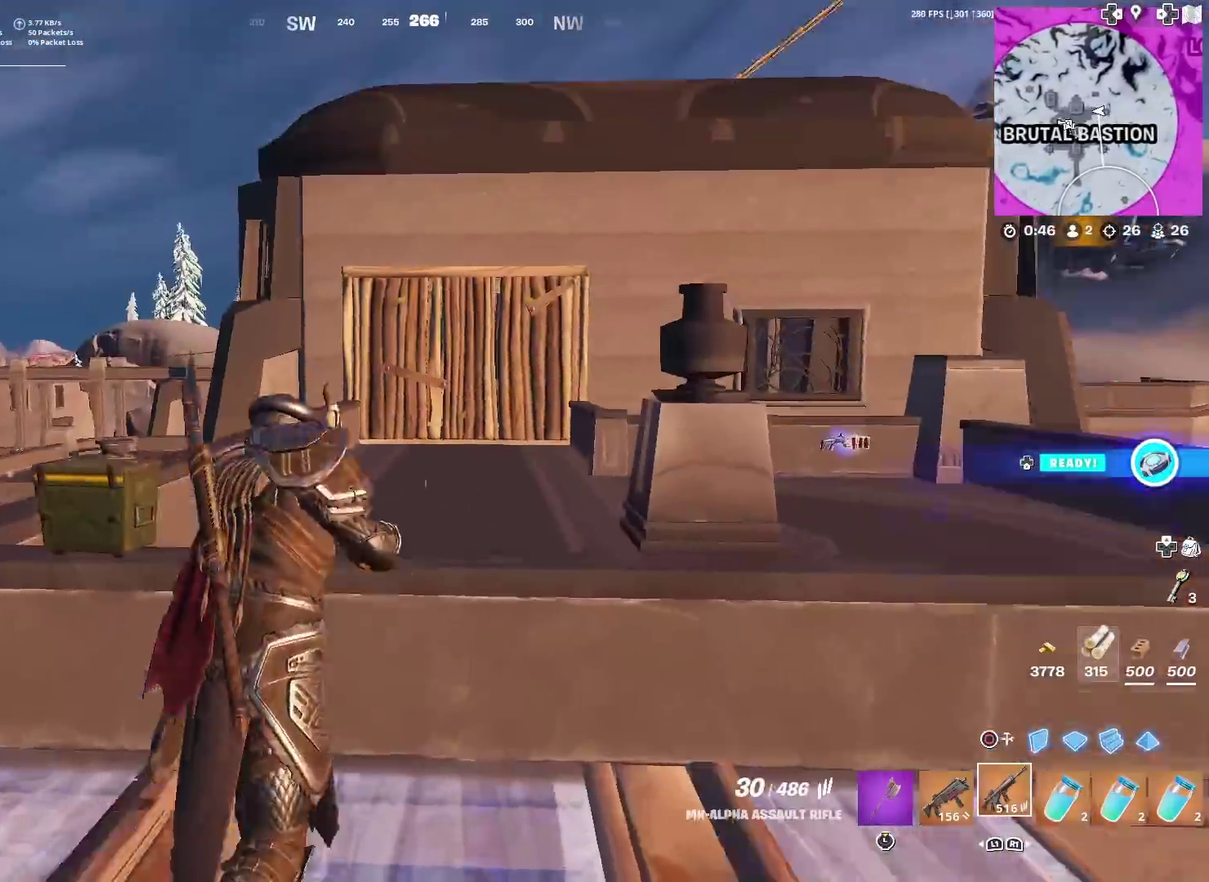
{"dt_ms": 301, "buttons": [], "left_stick": "up-right", "right_stick": "center", "events": [[84, "CROSS", "up"]]}
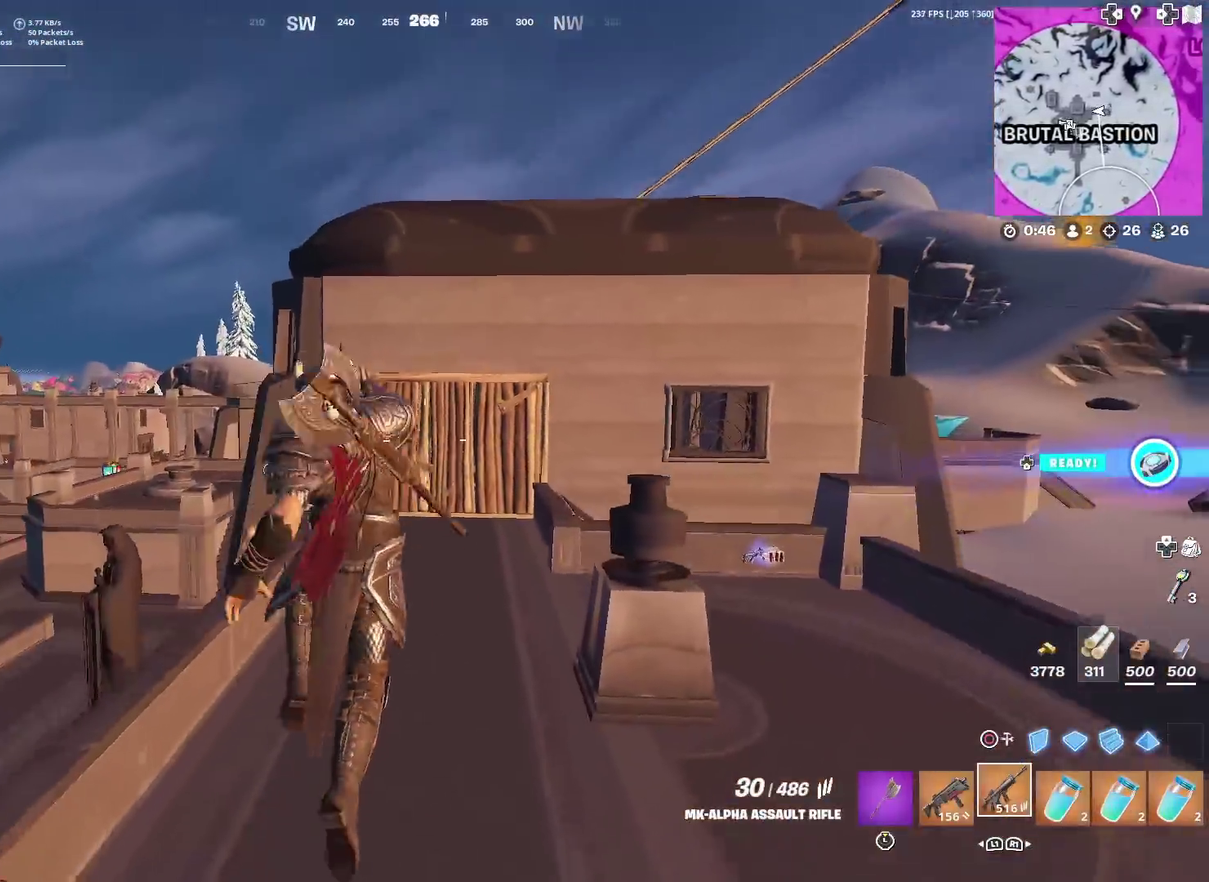
{"dt_ms": 600, "buttons": [], "left_stick": "up", "right_stick": "center", "events": [[50, "left_stick", "up"]]}
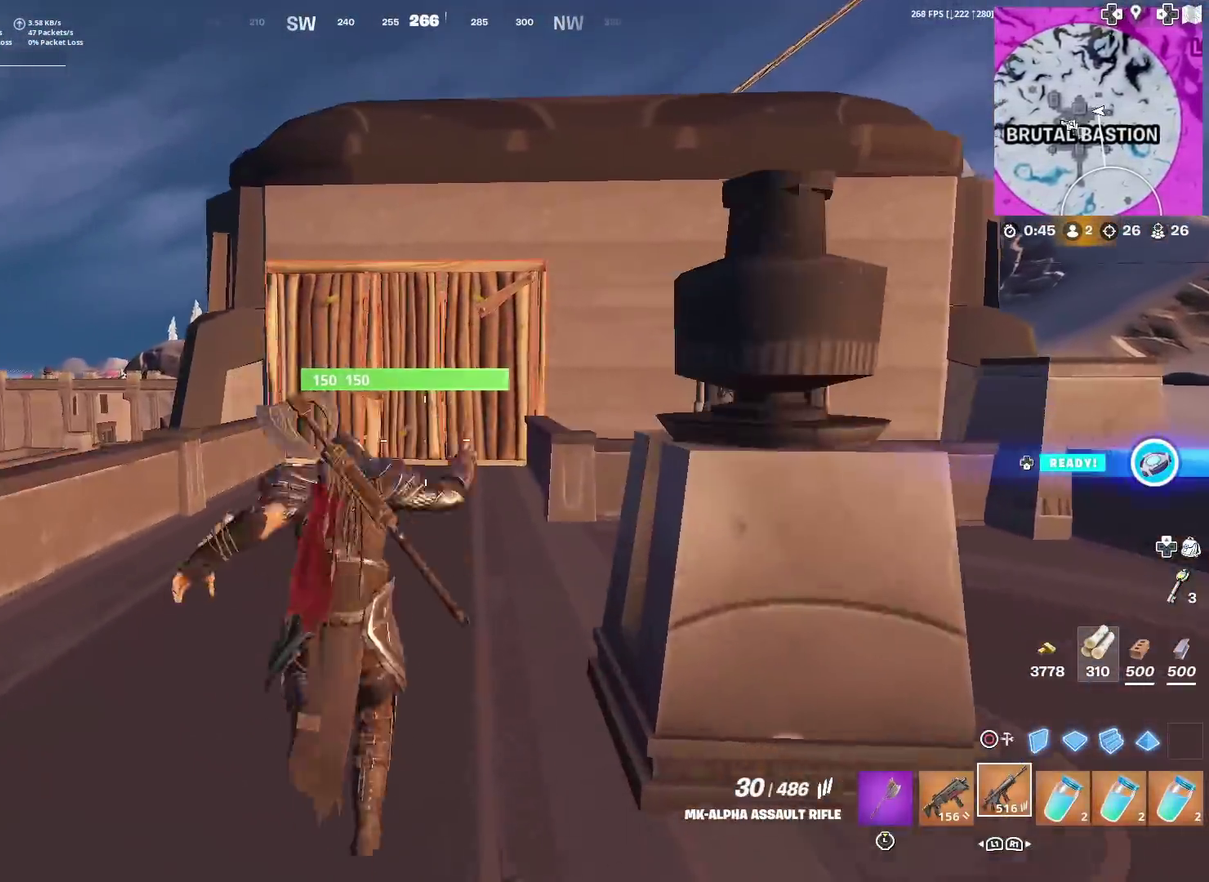
{"dt_ms": 401, "buttons": ["CIRCLE"], "left_stick": "up", "right_stick": "center", "events": [[401, "CIRCLE", "down"]]}
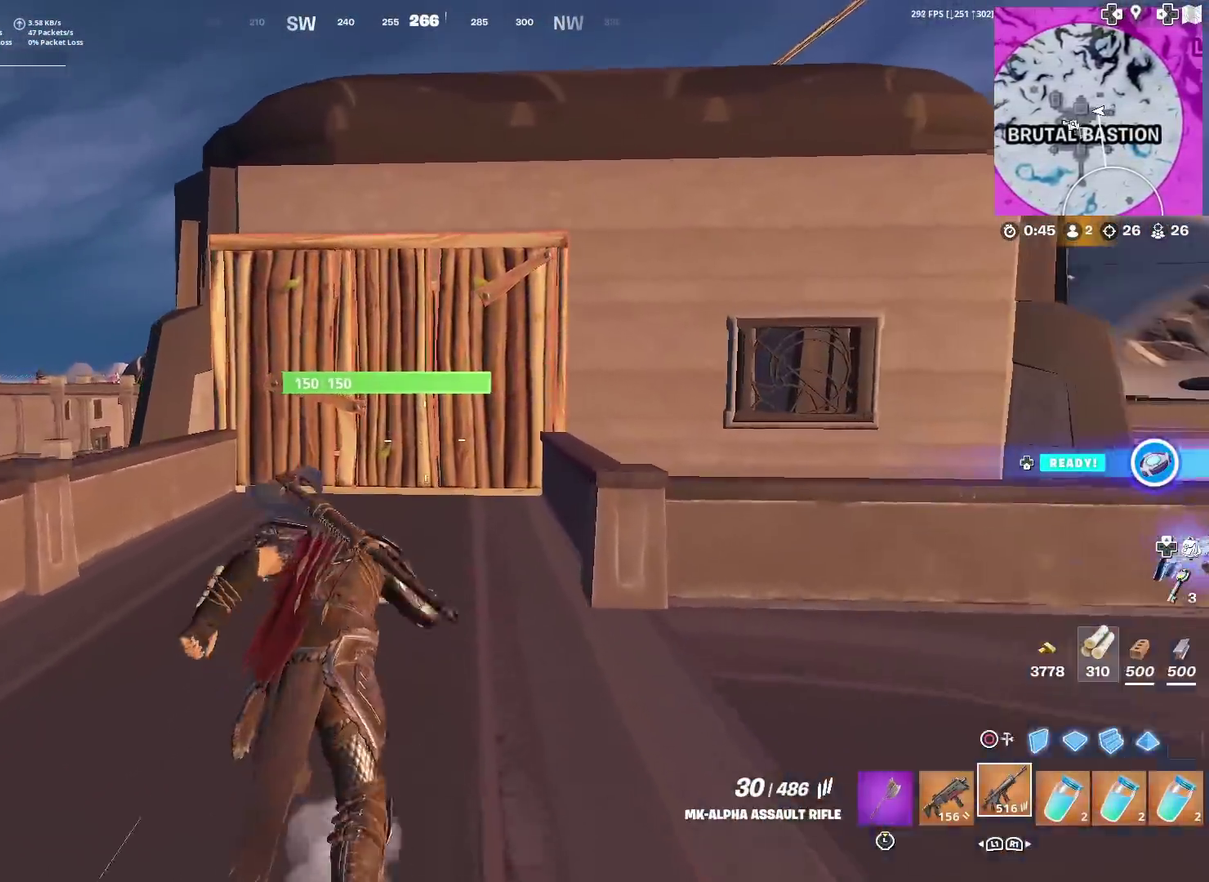
{"dt_ms": 600, "buttons": ["CIRCLE"], "left_stick": "up", "right_stick": "center", "events": [[66, "CROSS", "down"], [116, "CIRCLE", "up"], [133, "L2", "down"], [166, "CROSS", "up"], [267, "CIRCLE", "down"], [267, "L2", "up"], [367, "CIRCLE", "up"], [533, "CIRCLE", "down"], [533, "right_stick", "up"], [584, "right_stick", "center"]]}
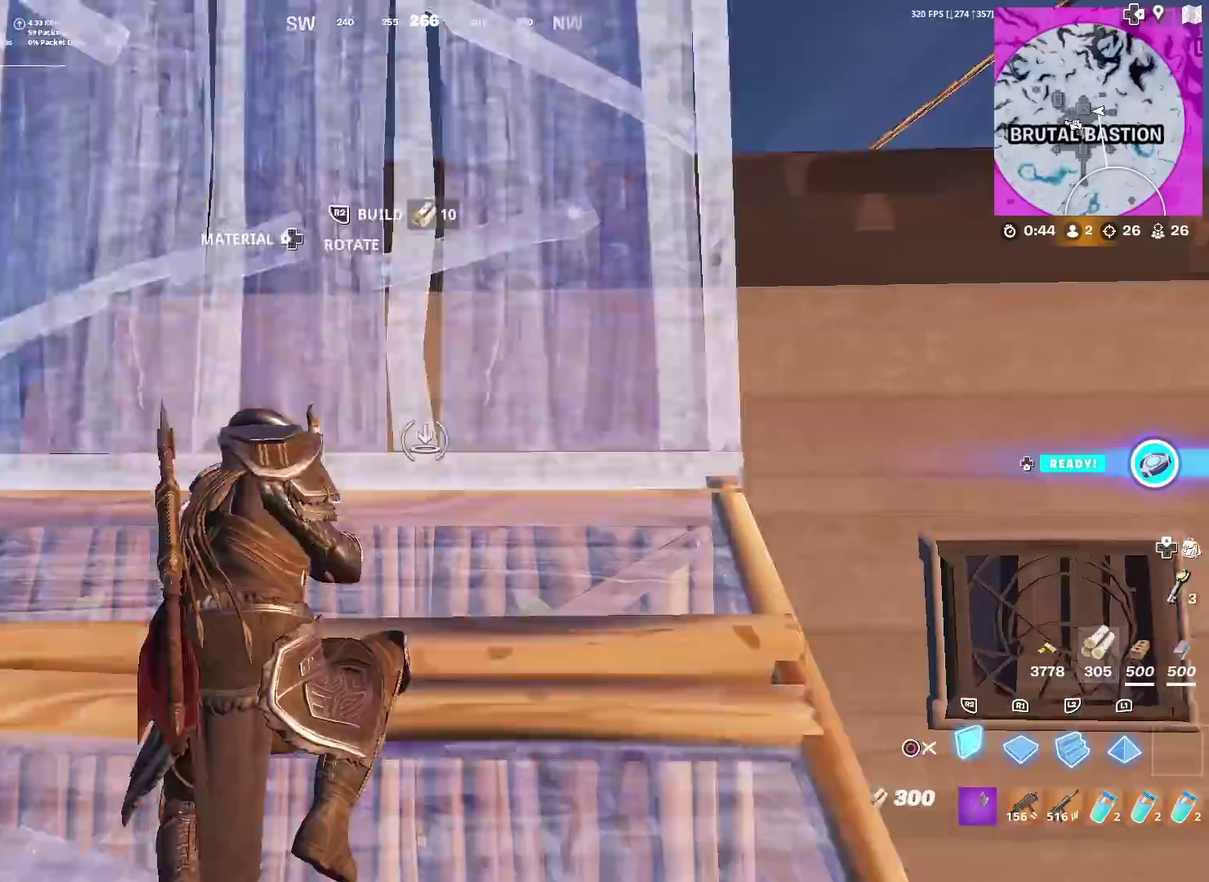
{"dt_ms": 401, "buttons": [], "left_stick": "up", "right_stick": "center", "events": [[17, "CIRCLE", "up"], [50, "L2", "down"], [134, "CIRCLE", "down"], [167, "L2", "up"], [267, "CIRCLE", "up"]]}
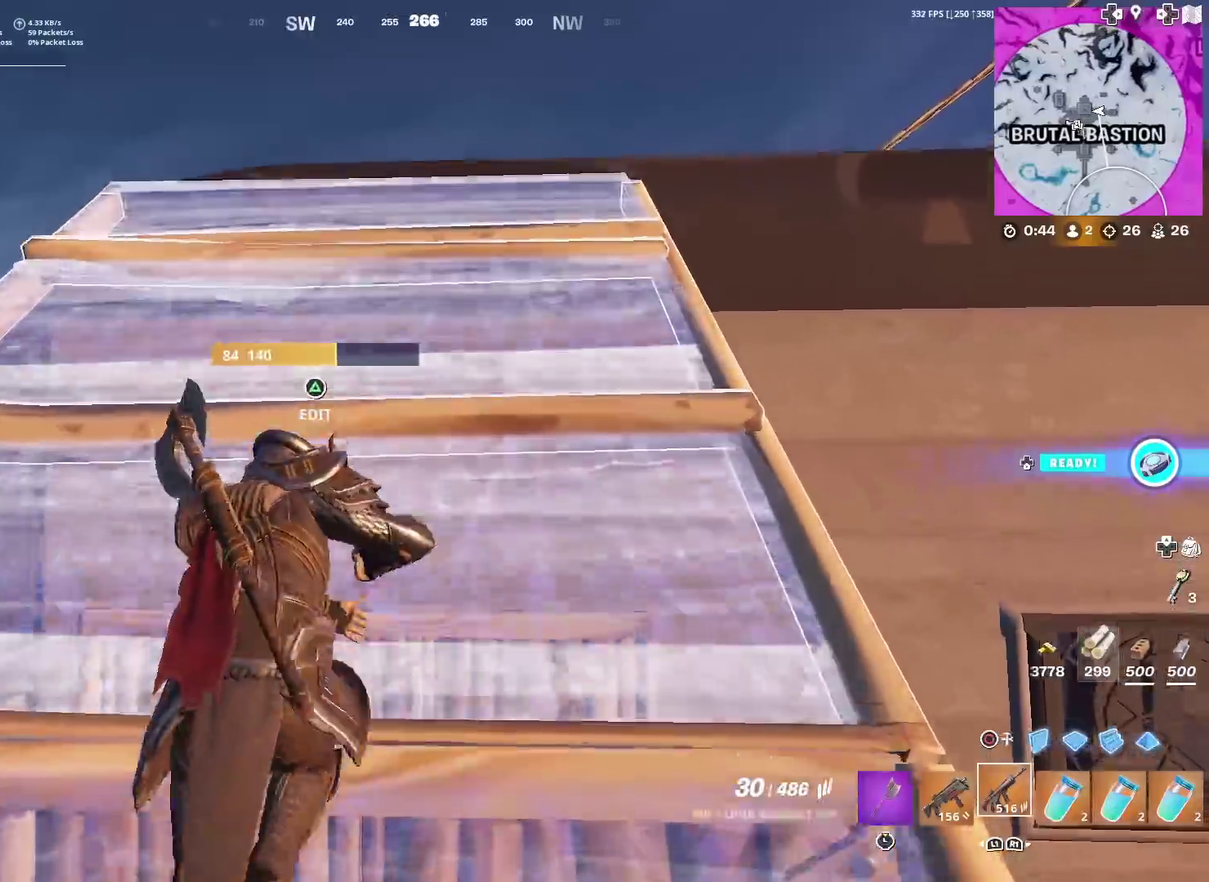
{"dt_ms": 500, "buttons": ["CROSS"], "left_stick": "up", "right_stick": "center", "events": [[467, "CROSS", "down"]]}
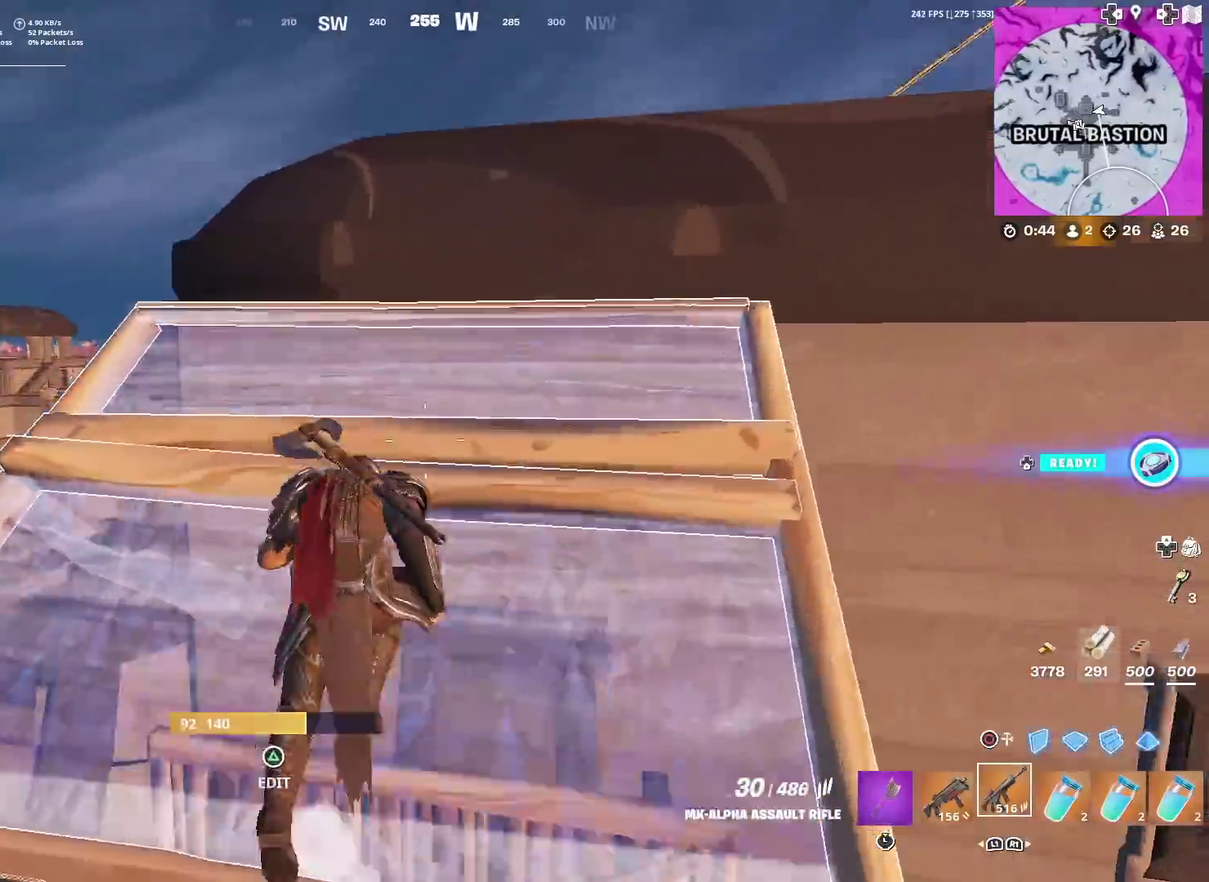
{"dt_ms": 501, "buttons": ["CIRCLE"], "left_stick": "up", "right_stick": "center", "events": [[83, "CROSS", "up"], [184, "CIRCLE", "down"], [334, "CIRCLE", "up"], [334, "L2", "down"], [400, "CIRCLE", "down"], [434, "L2", "up"]]}
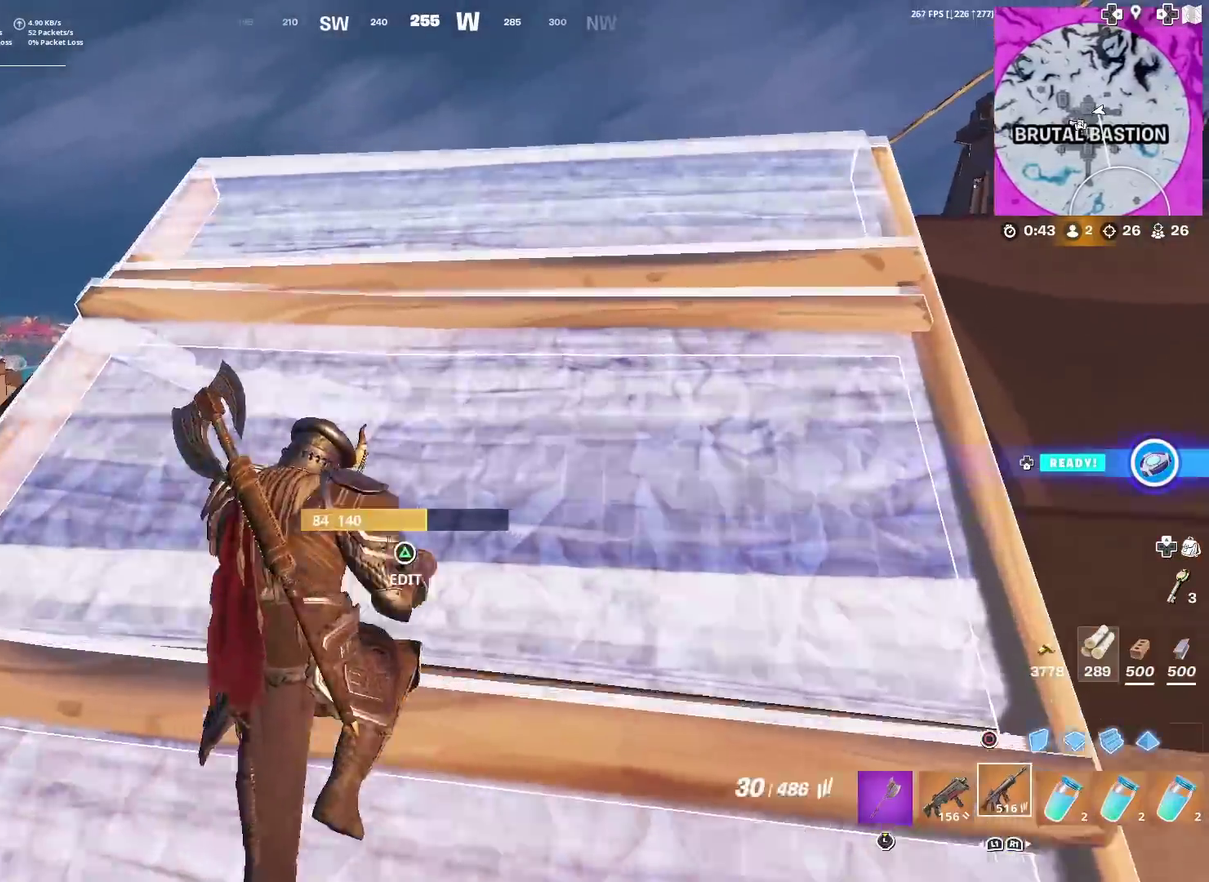
{"dt_ms": 500, "buttons": ["CIRCLE"], "left_stick": "up", "right_stick": "center", "events": [[16, "CIRCLE", "up"], [33, "right_stick", "right"], [133, "right_stick", "center"], [467, "CIRCLE", "down"]]}
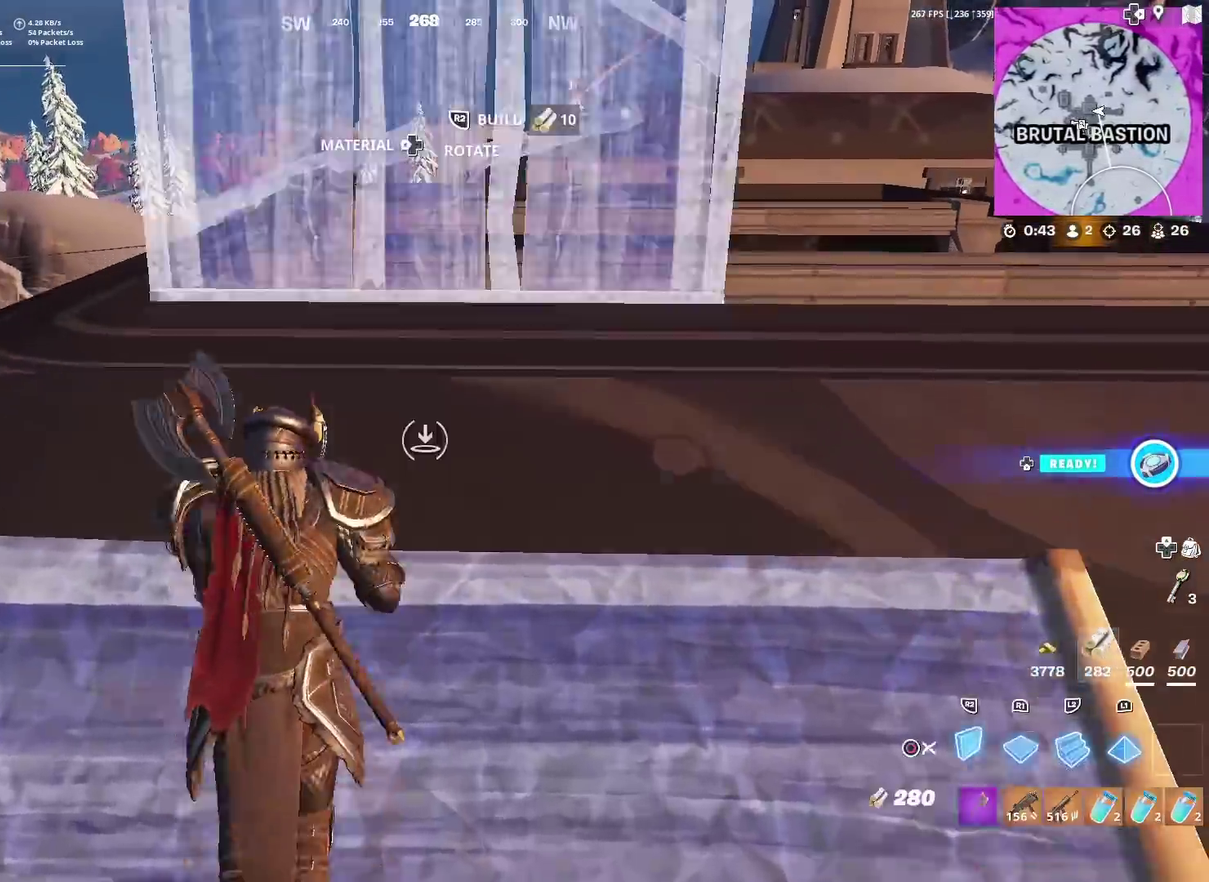
{"dt_ms": 501, "buttons": [], "left_stick": "up-right", "right_stick": "center", "events": [[84, "CIRCLE", "up"], [84, "R1", "down"], [134, "R1", "up"], [184, "CIRCLE", "down"], [200, "right_stick", "left"], [284, "CIRCLE", "up"], [284, "right_stick", "center"], [400, "left_stick", "up-right"]]}
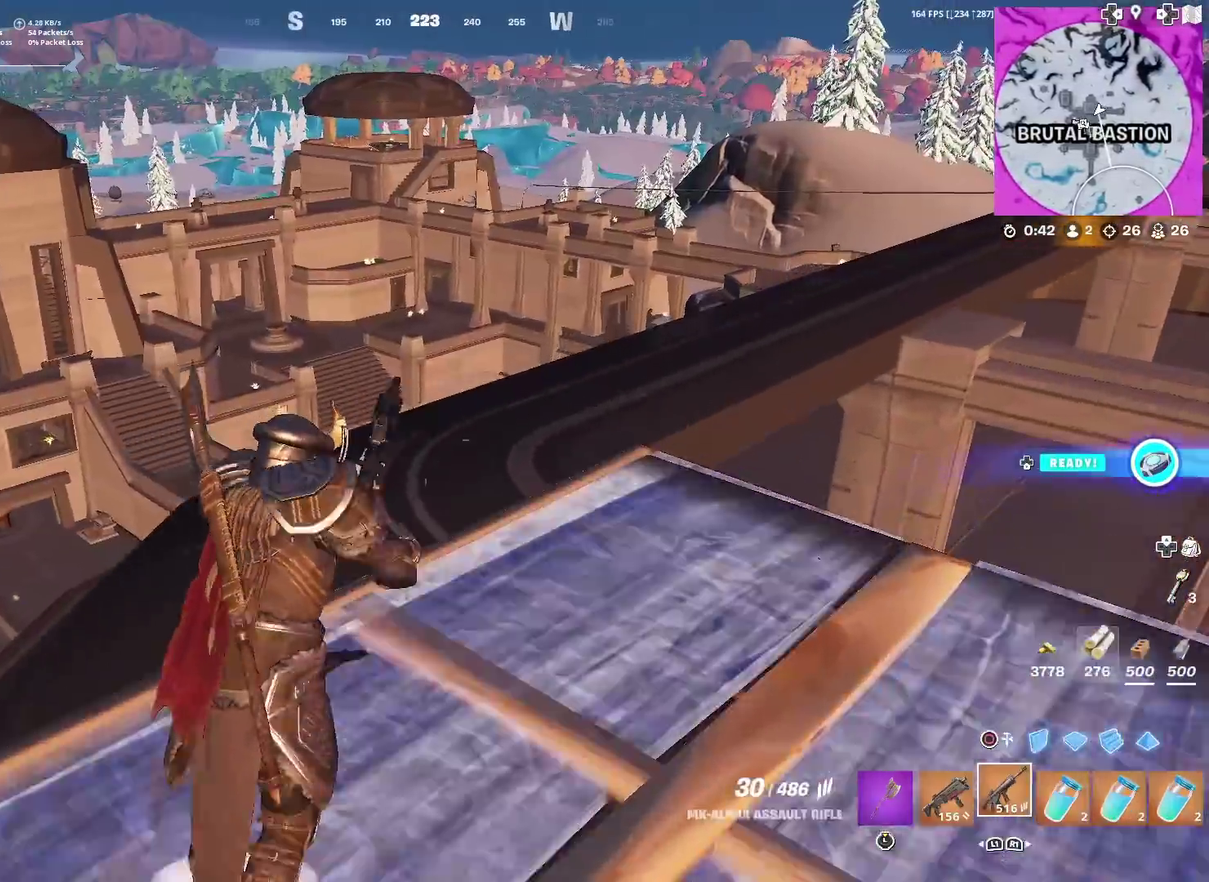
{"dt_ms": 400, "buttons": [], "left_stick": "up-right", "right_stick": "center", "events": [[116, "right_stick", "right"], [183, "right_stick", "center"]]}
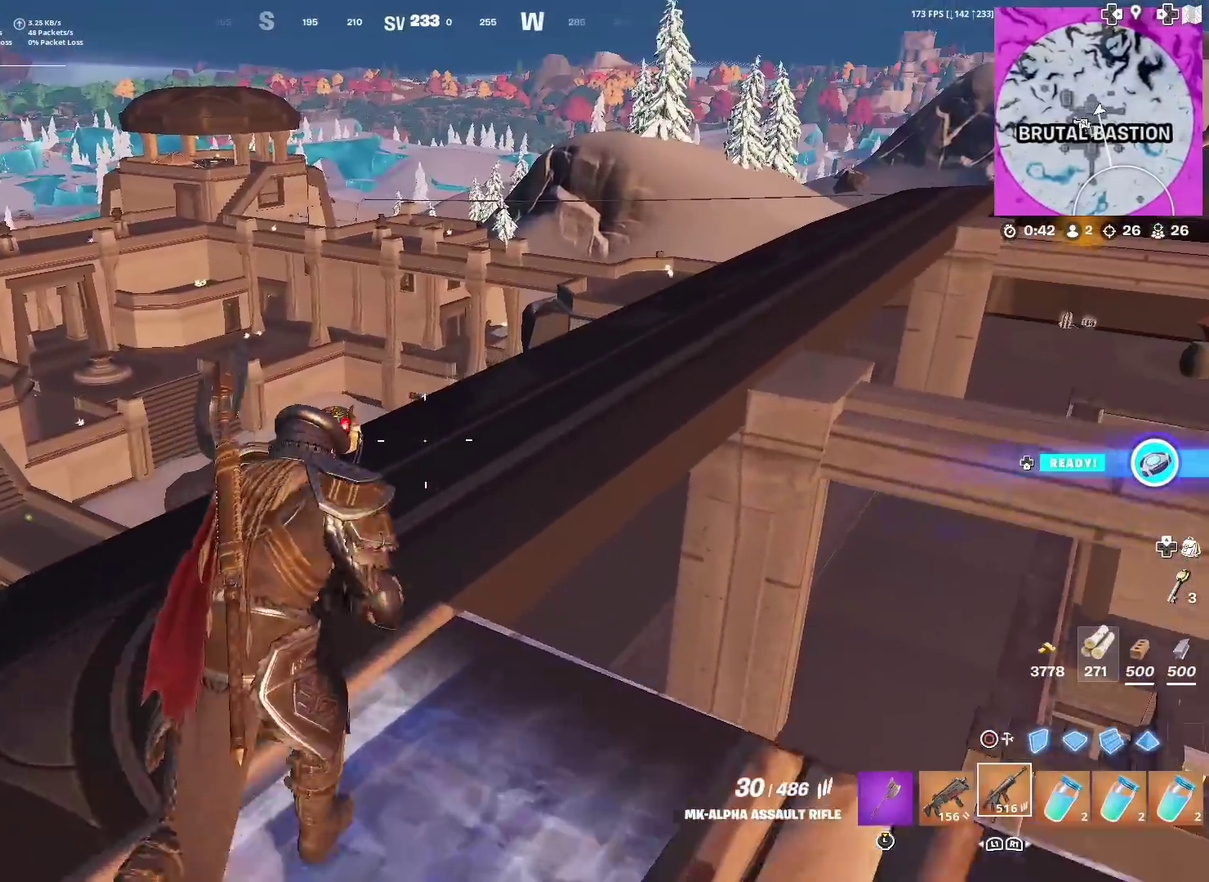
{"dt_ms": 601, "buttons": [], "left_stick": "up", "right_stick": "center", "events": [[50, "left_stick", "up"]]}